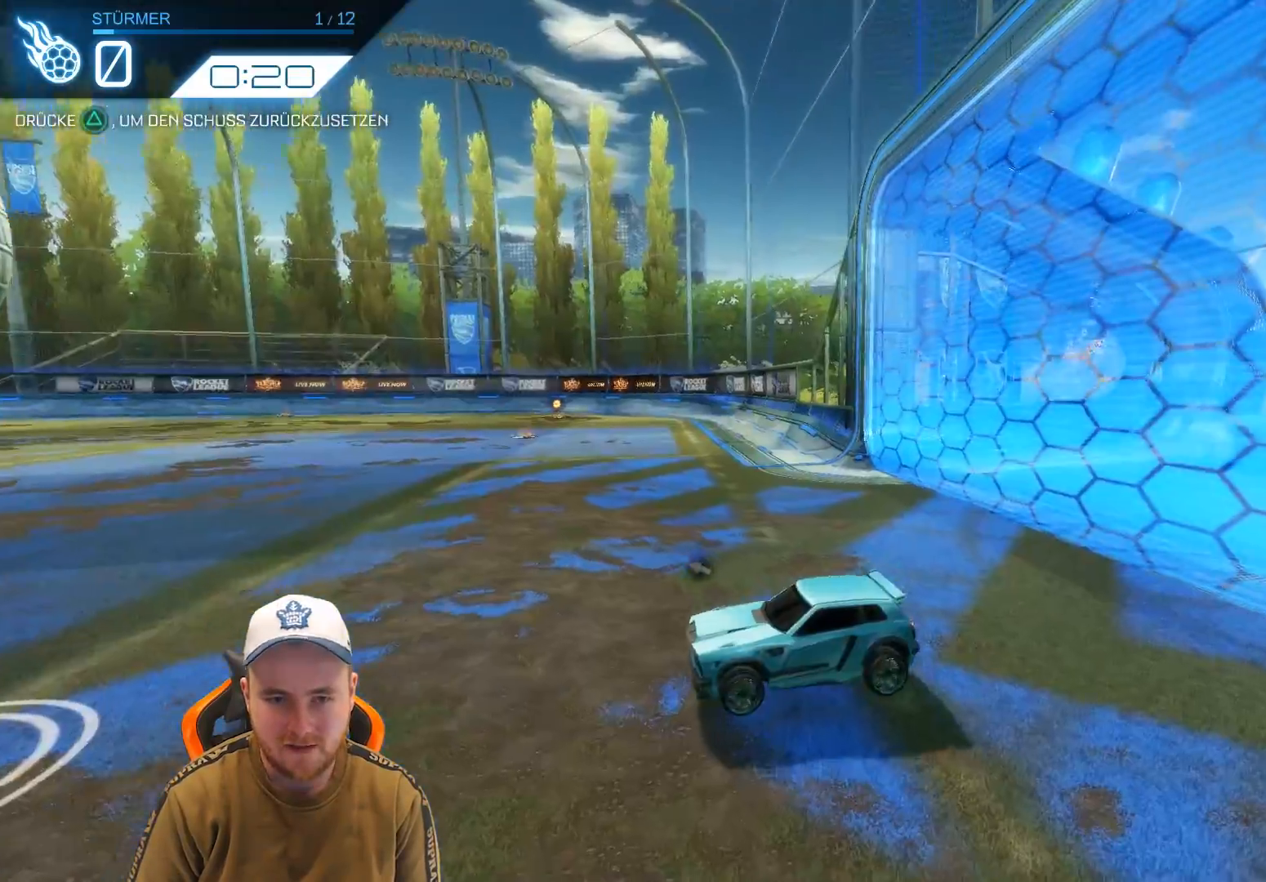
Gameplay with a controller (PlayStation layout); each line is a JSON object with the inputs held at the frame after it. "events" lists button and stick changes between this image and that frame as [ms after this image, input, new state], when the widget could be followed in between. Not read: right_stick.
{"buttons": ["R2"], "left_stick": "center", "events": []}
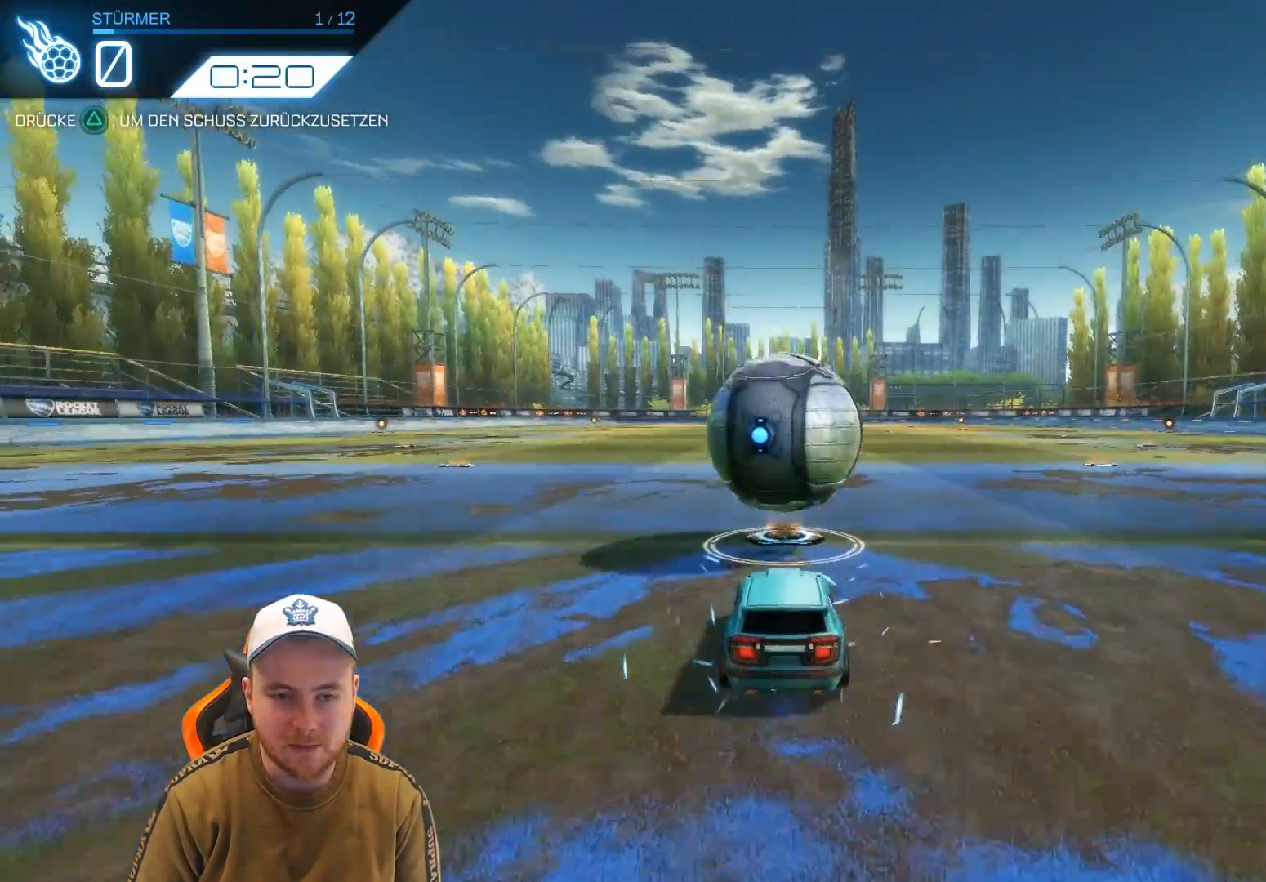
{"buttons": ["R2"], "left_stick": "down", "events": [[317, "CROSS", "down"], [483, "CROSS", "up"], [483, "left_stick", "down"]]}
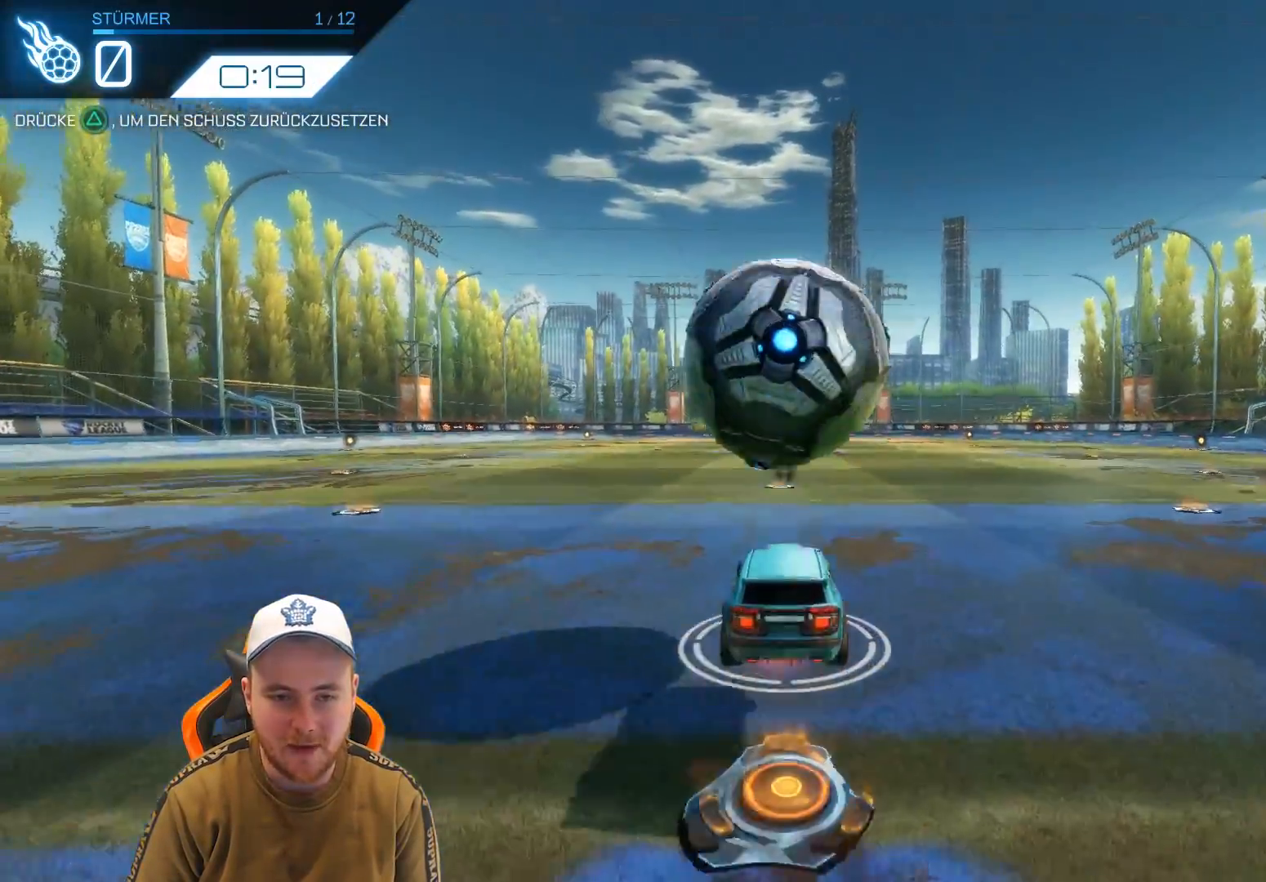
{"buttons": ["R2"], "left_stick": "center", "events": [[50, "CROSS", "down"], [133, "CROSS", "up"], [417, "left_stick", "center"]]}
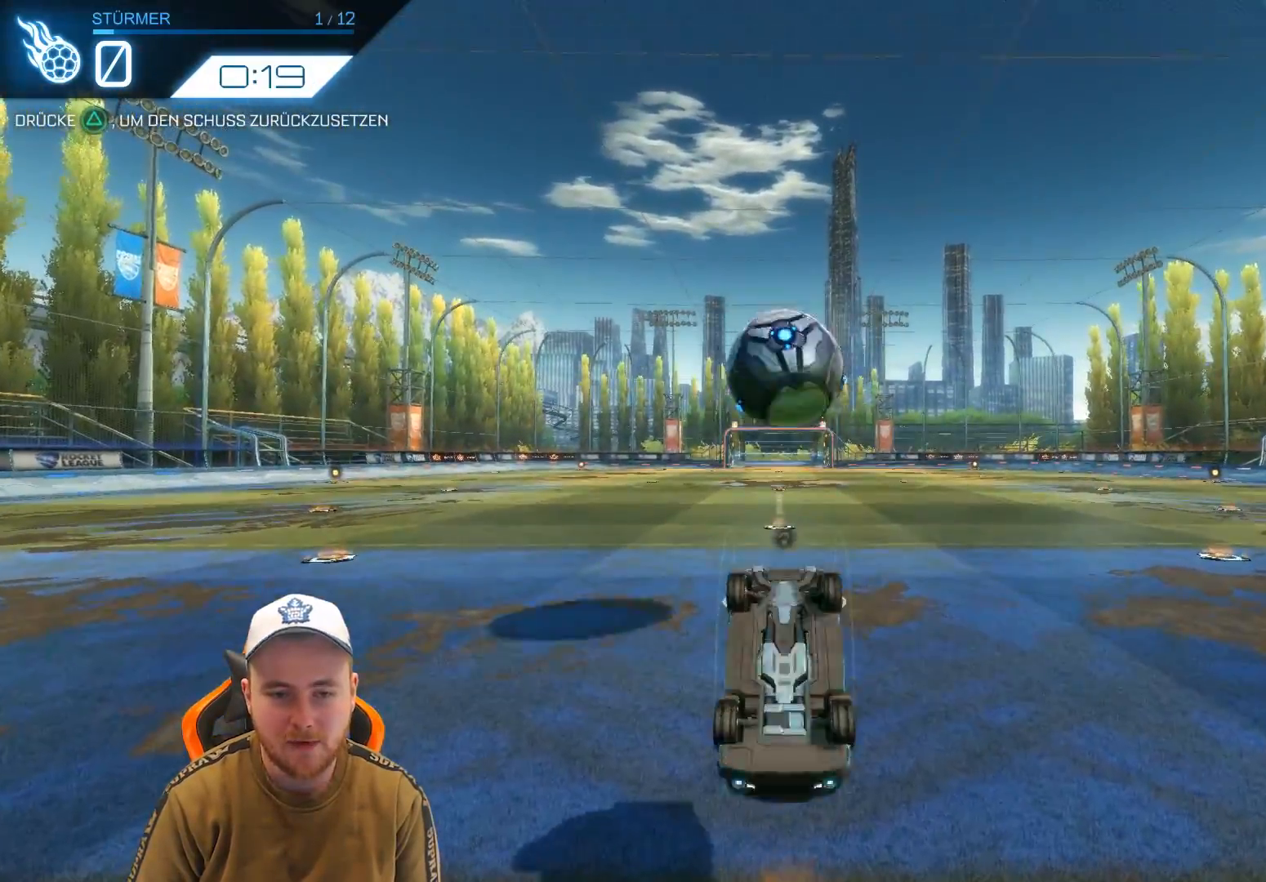
{"buttons": ["R2"], "left_stick": "center", "events": [[250, "TRIANGLE", "down"], [367, "TRIANGLE", "up"]]}
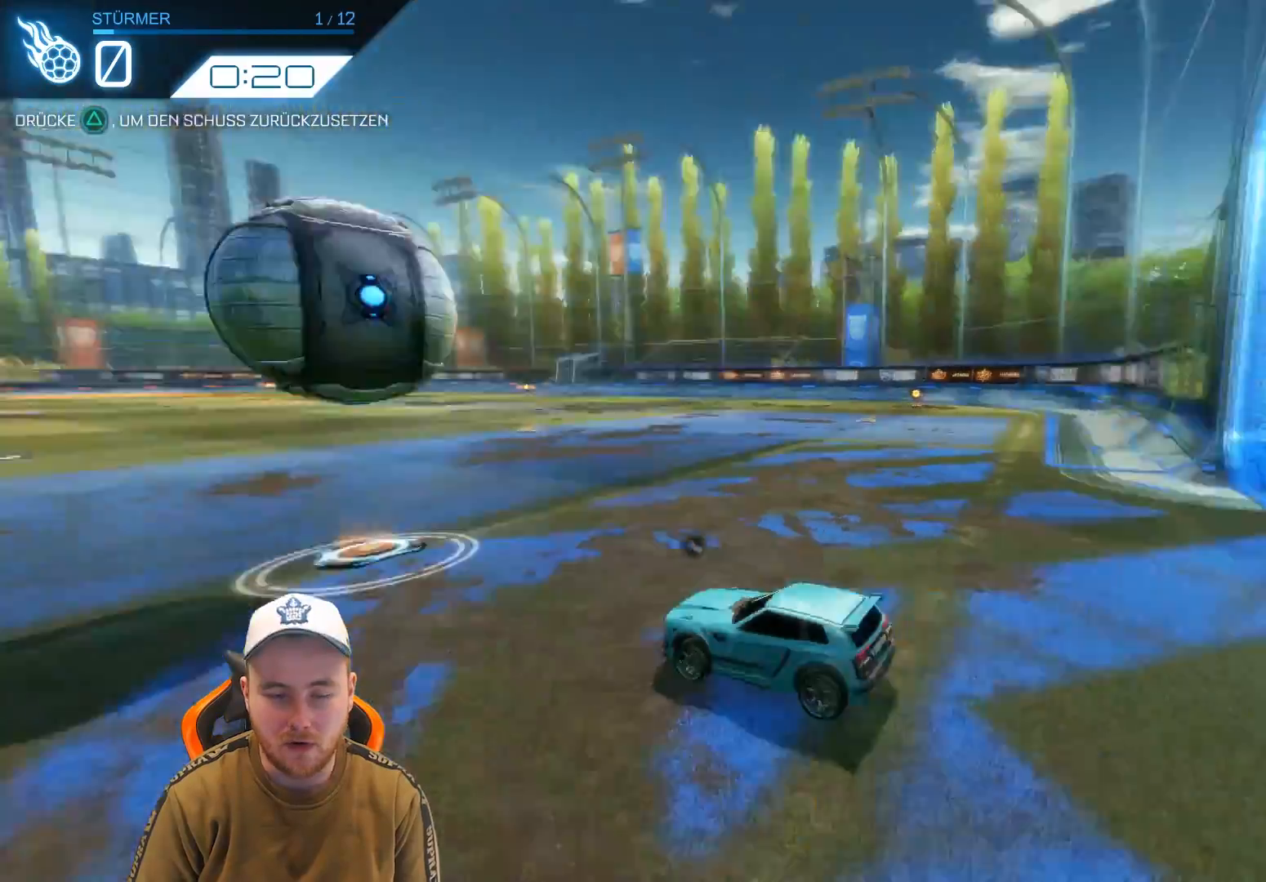
{"buttons": ["R2"], "left_stick": "center", "events": []}
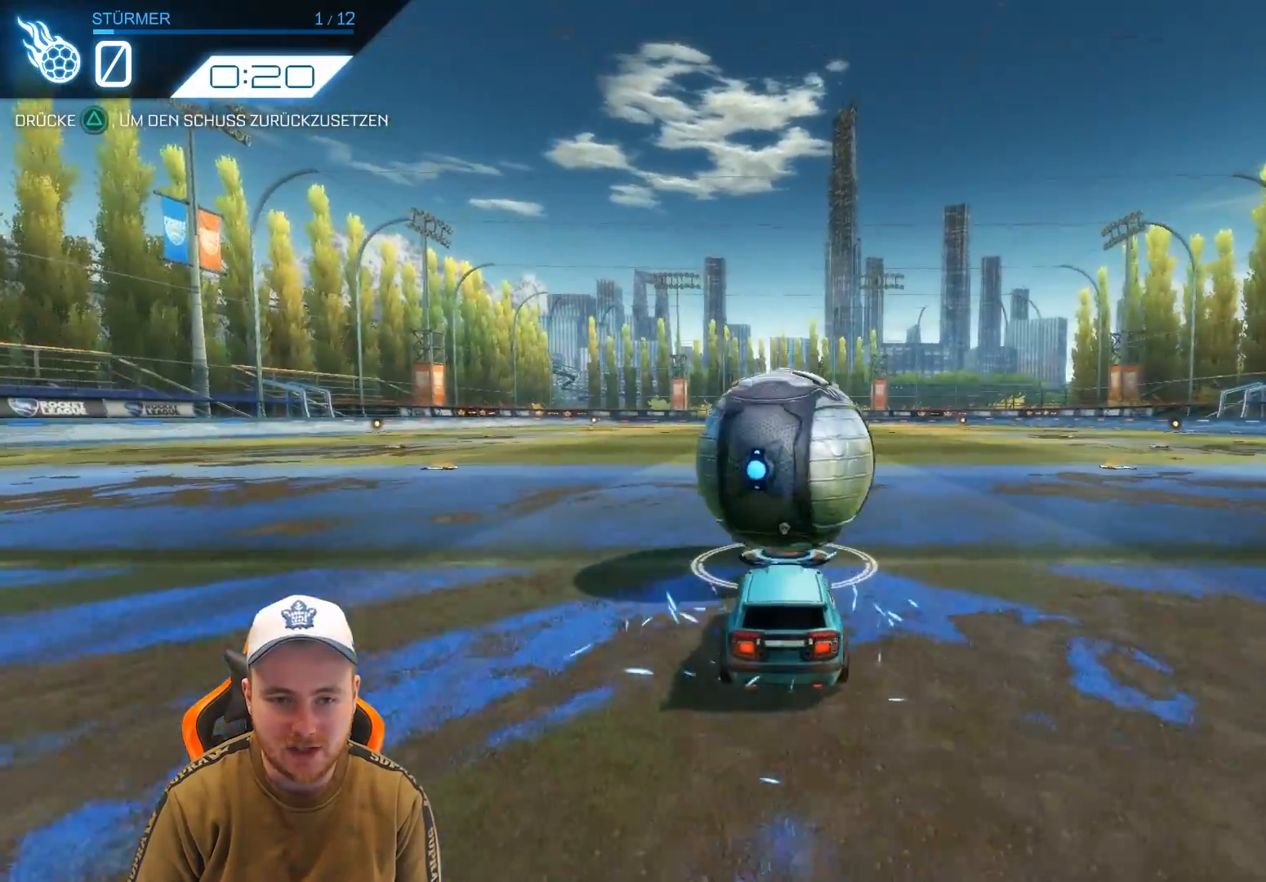
{"buttons": ["R2"], "left_stick": "down", "events": [[183, "CROSS", "down"], [250, "CROSS", "up"], [250, "left_stick", "down"], [350, "CROSS", "down"], [450, "CROSS", "up"]]}
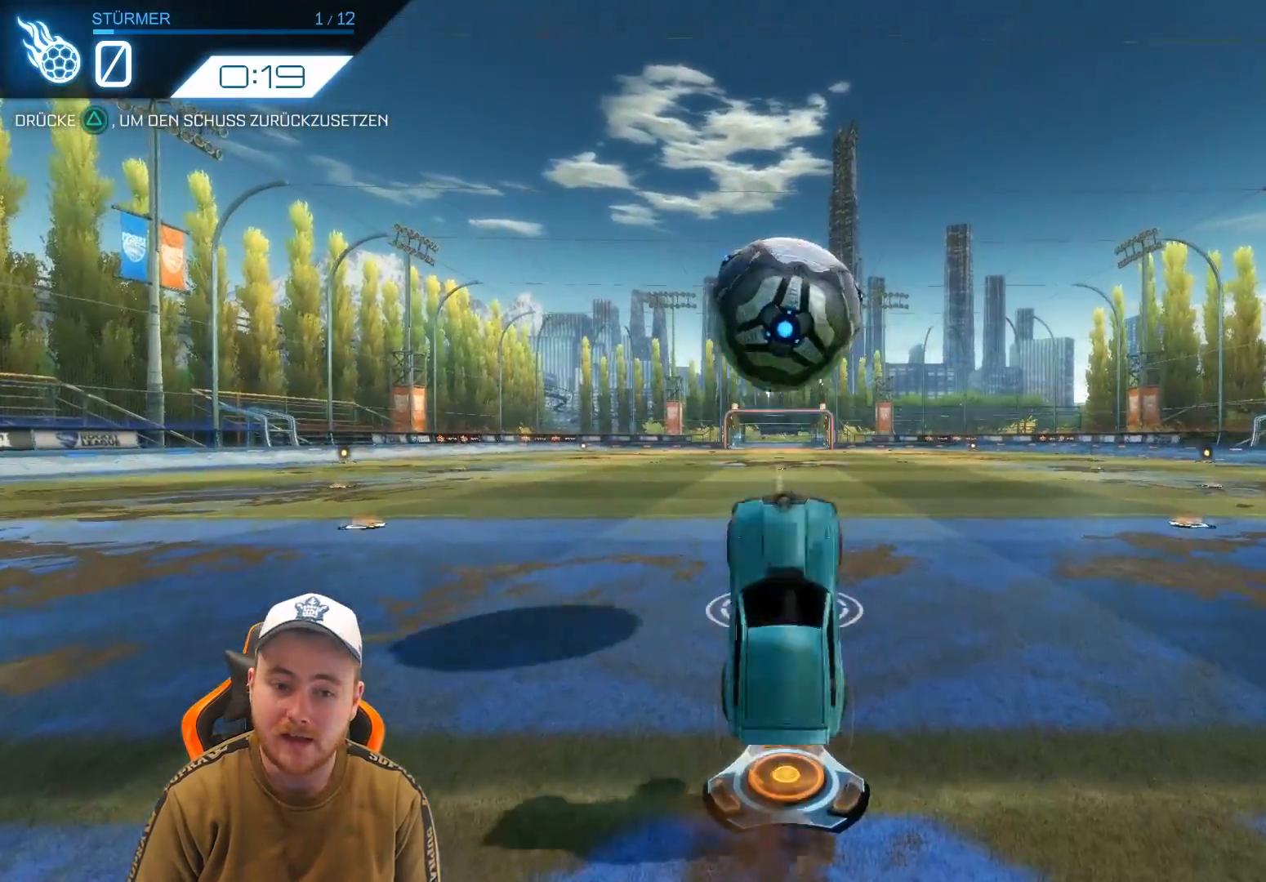
{"buttons": ["R2"], "left_stick": "center", "events": [[233, "left_stick", "center"]]}
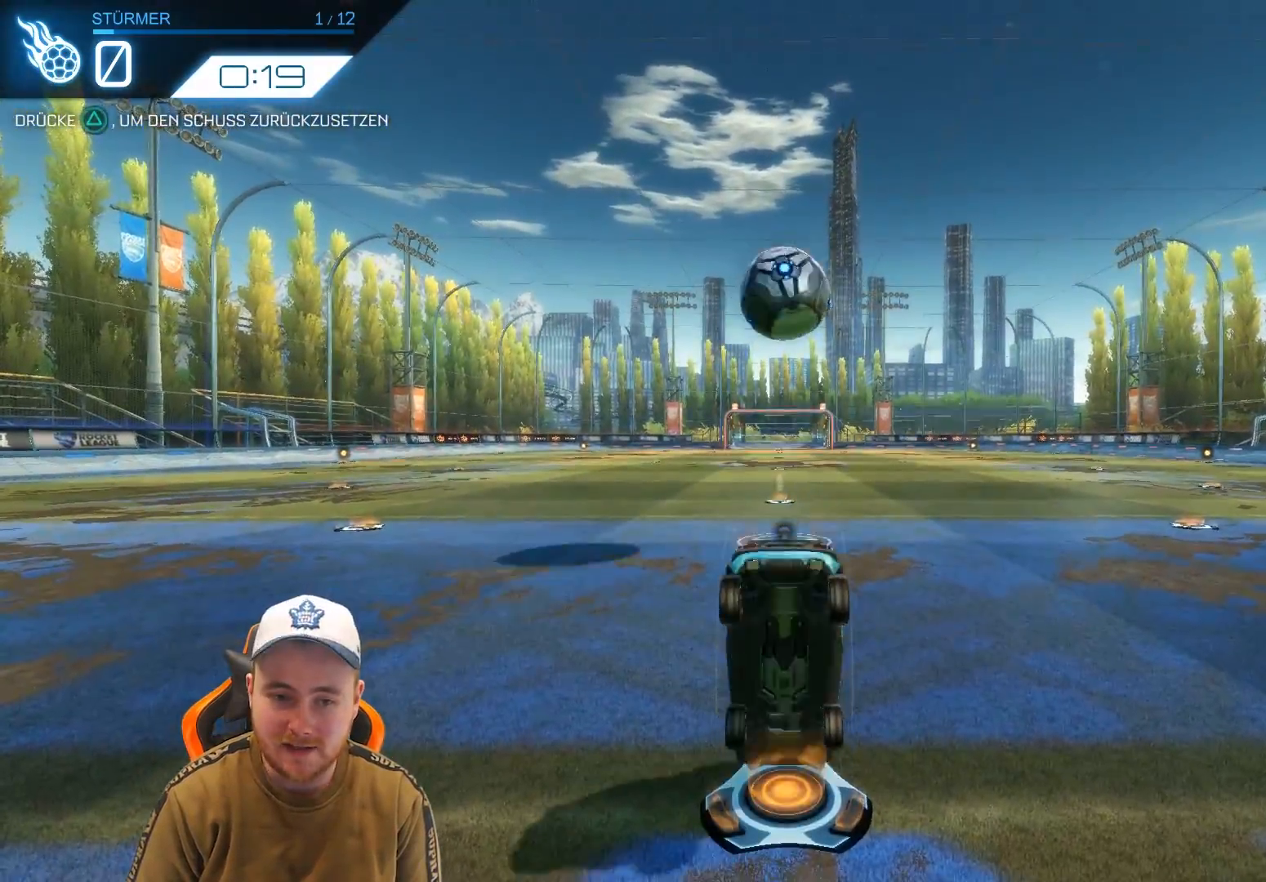
{"buttons": ["R2"], "left_stick": "center", "events": [[183, "TRIANGLE", "down"], [233, "TRIANGLE", "up"]]}
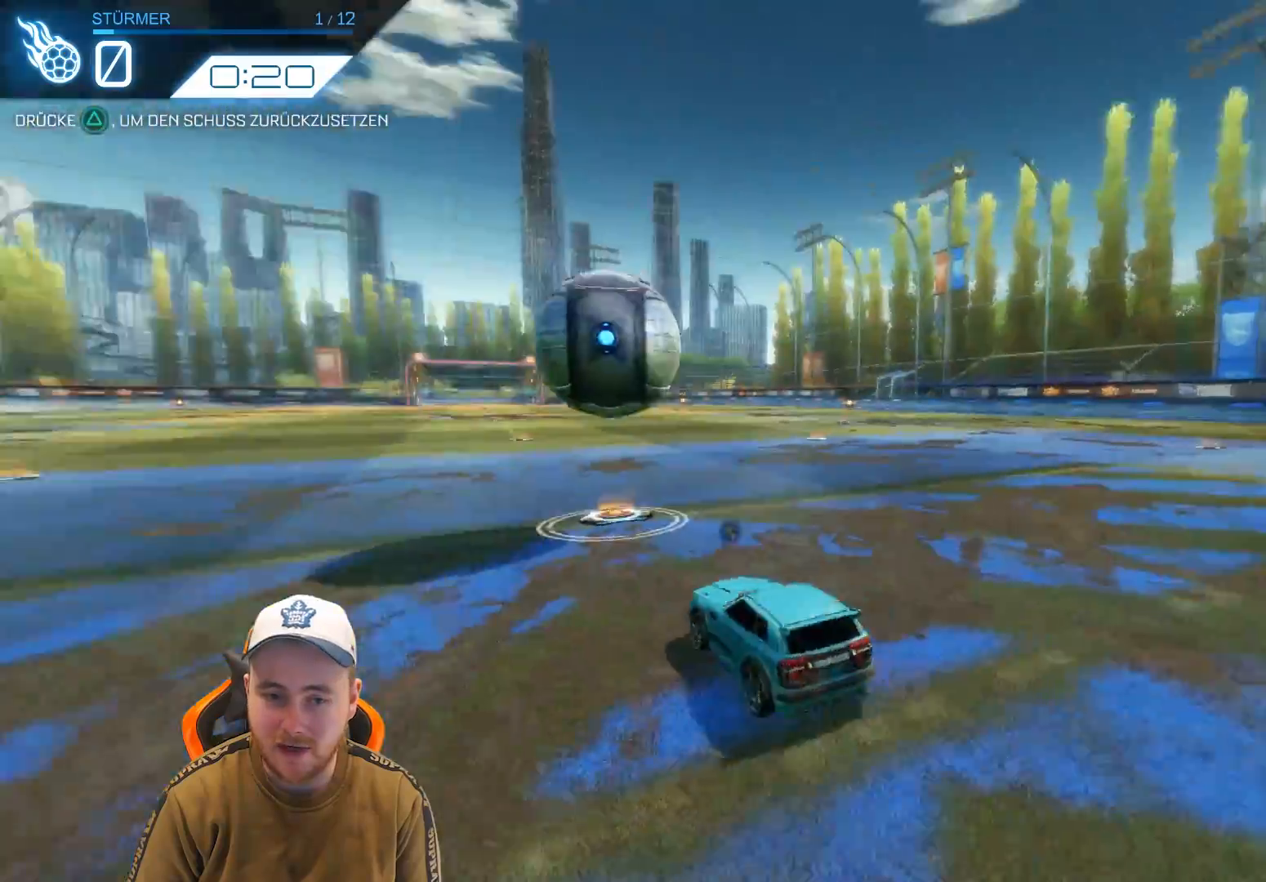
{"buttons": ["R2"], "left_stick": "center", "events": []}
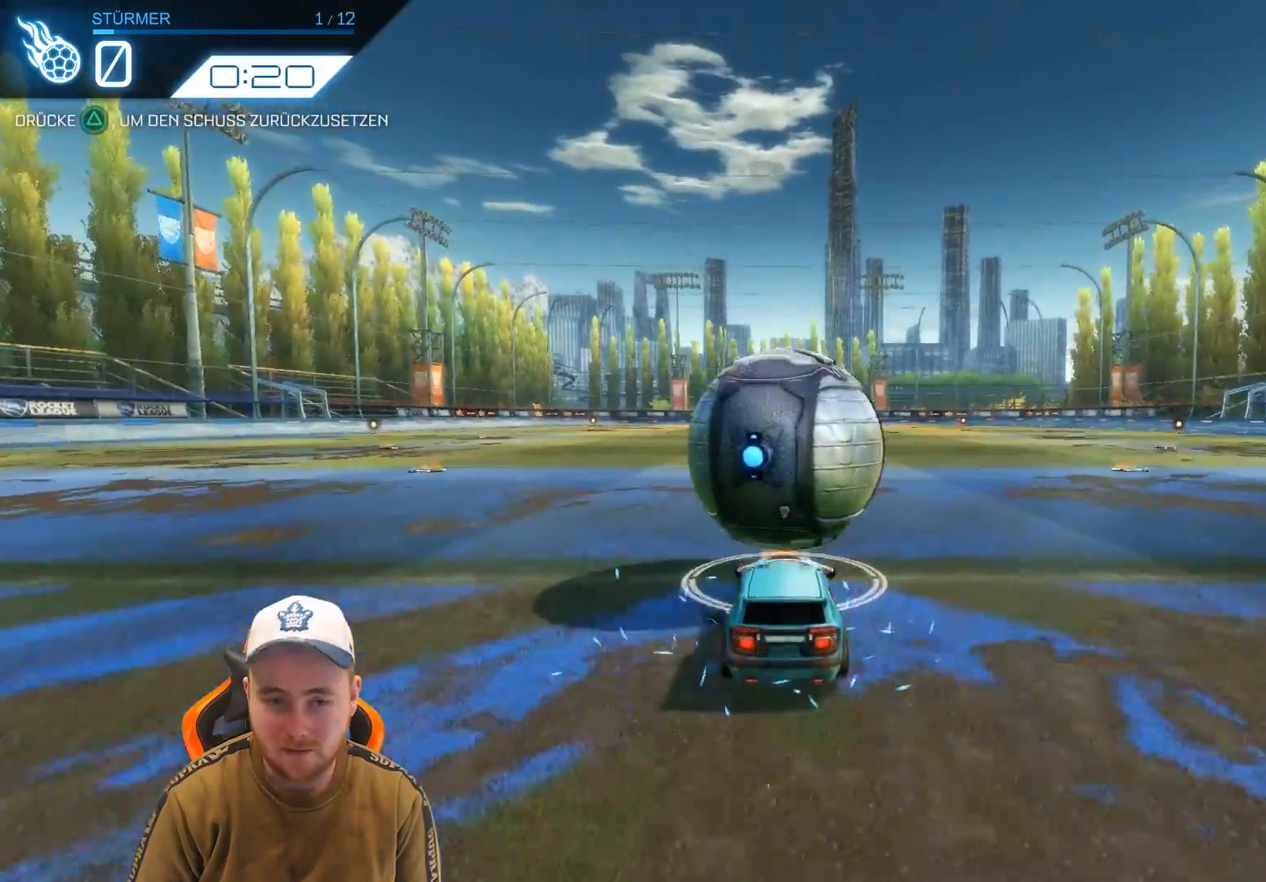
{"buttons": ["R2"], "left_stick": "down", "events": [[50, "CROSS", "down"], [183, "CROSS", "up"], [183, "left_stick", "down"], [233, "CROSS", "down"], [333, "CROSS", "up"]]}
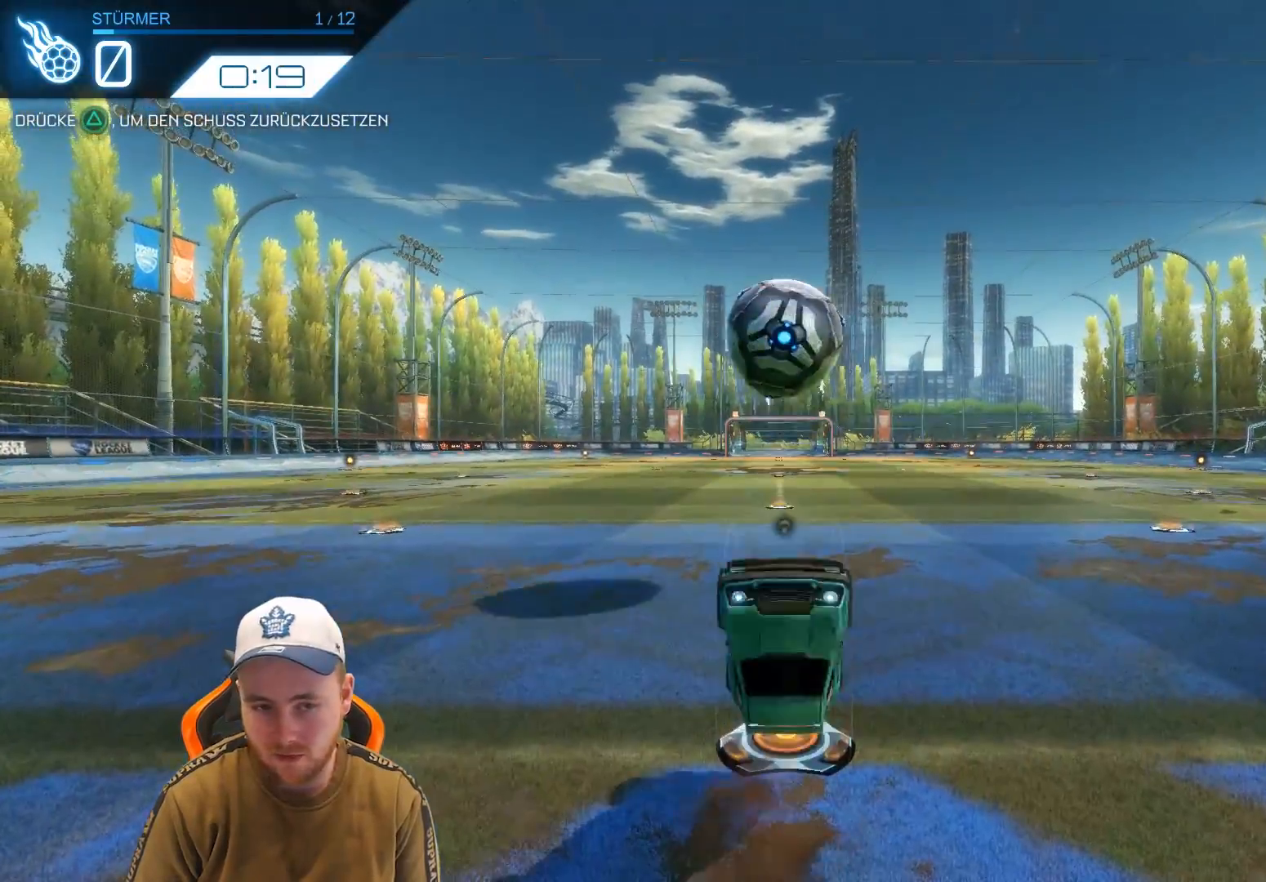
{"buttons": ["R2"], "left_stick": "center", "events": [[50, "left_stick", "center"]]}
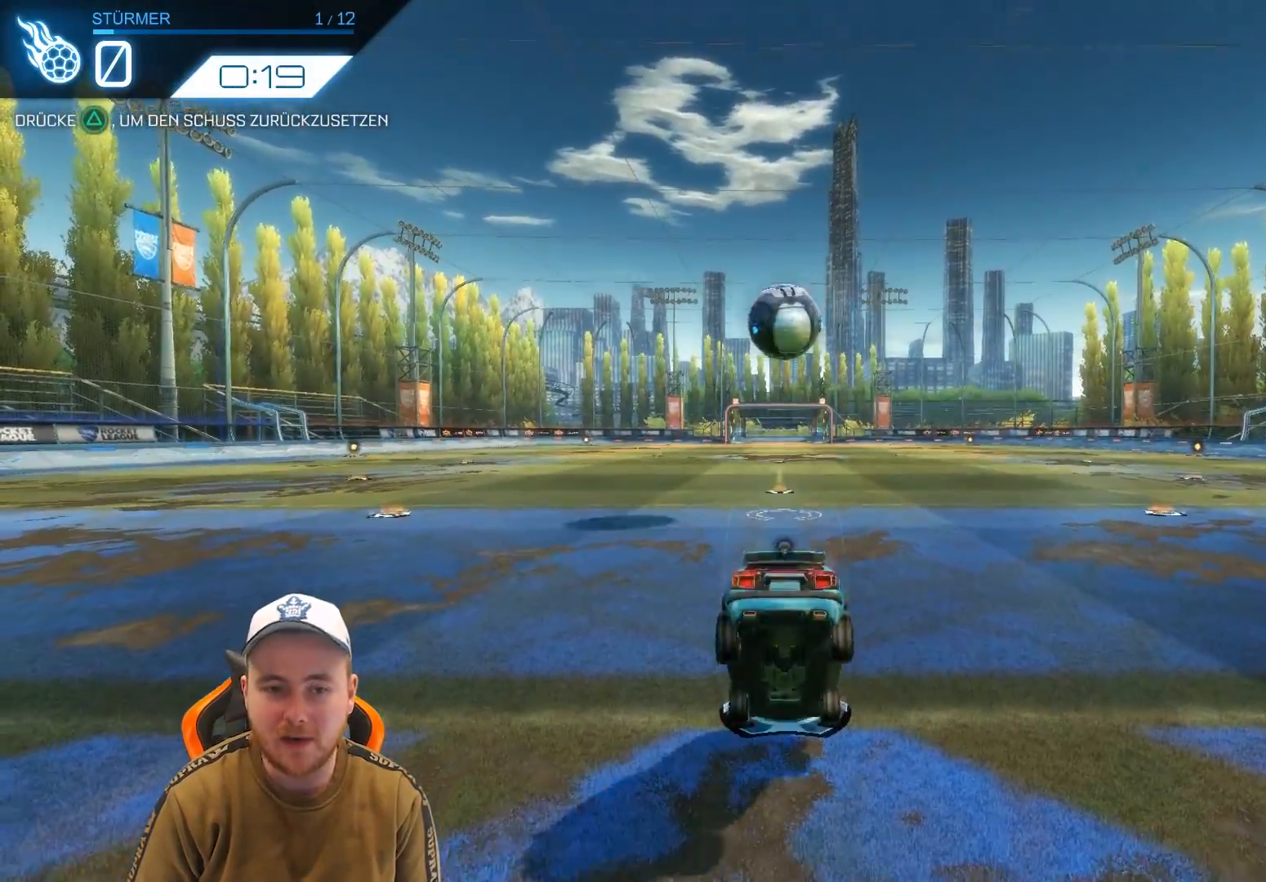
{"buttons": ["R2"], "left_stick": "center", "events": []}
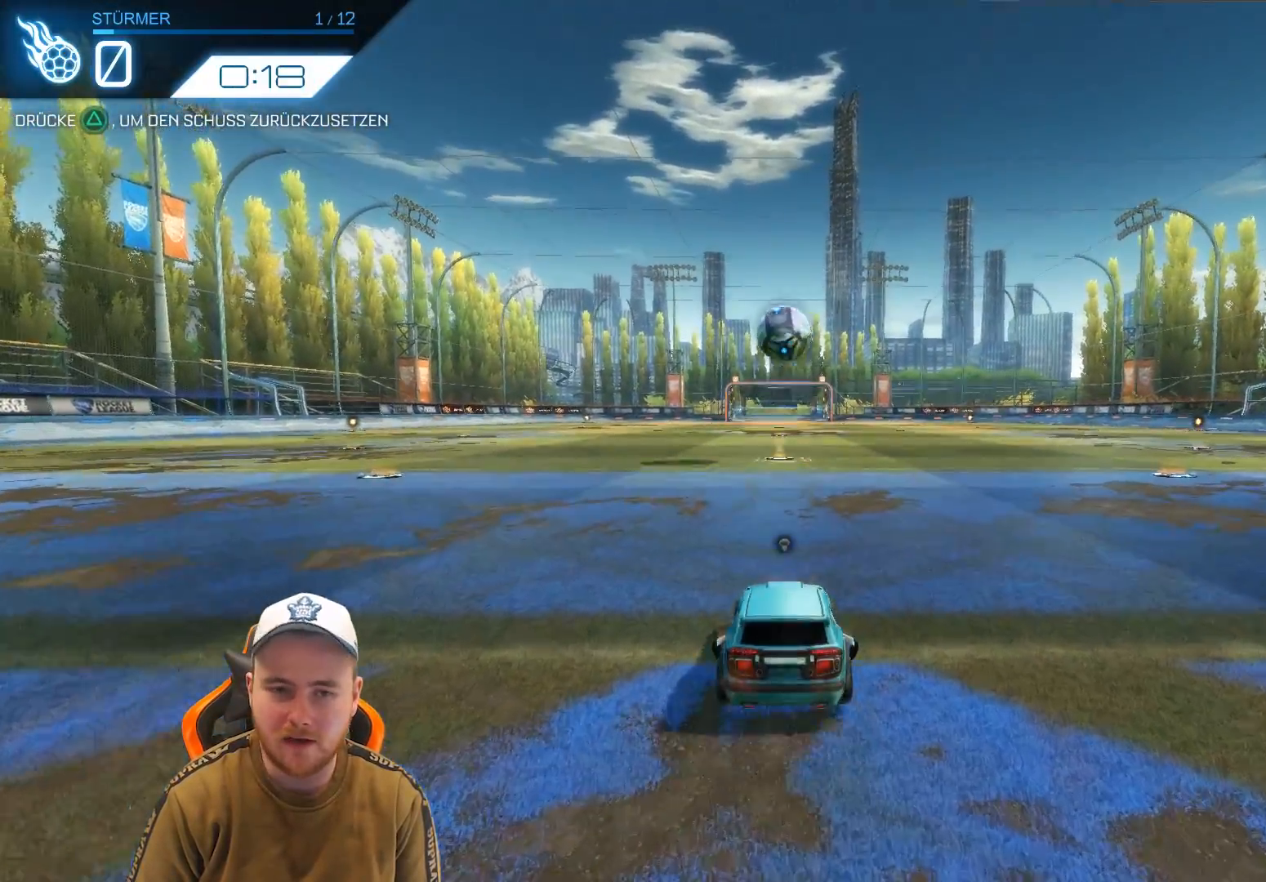
{"buttons": ["R2"], "left_stick": "center", "events": [[217, "TRIANGLE", "down"], [333, "TRIANGLE", "up"]]}
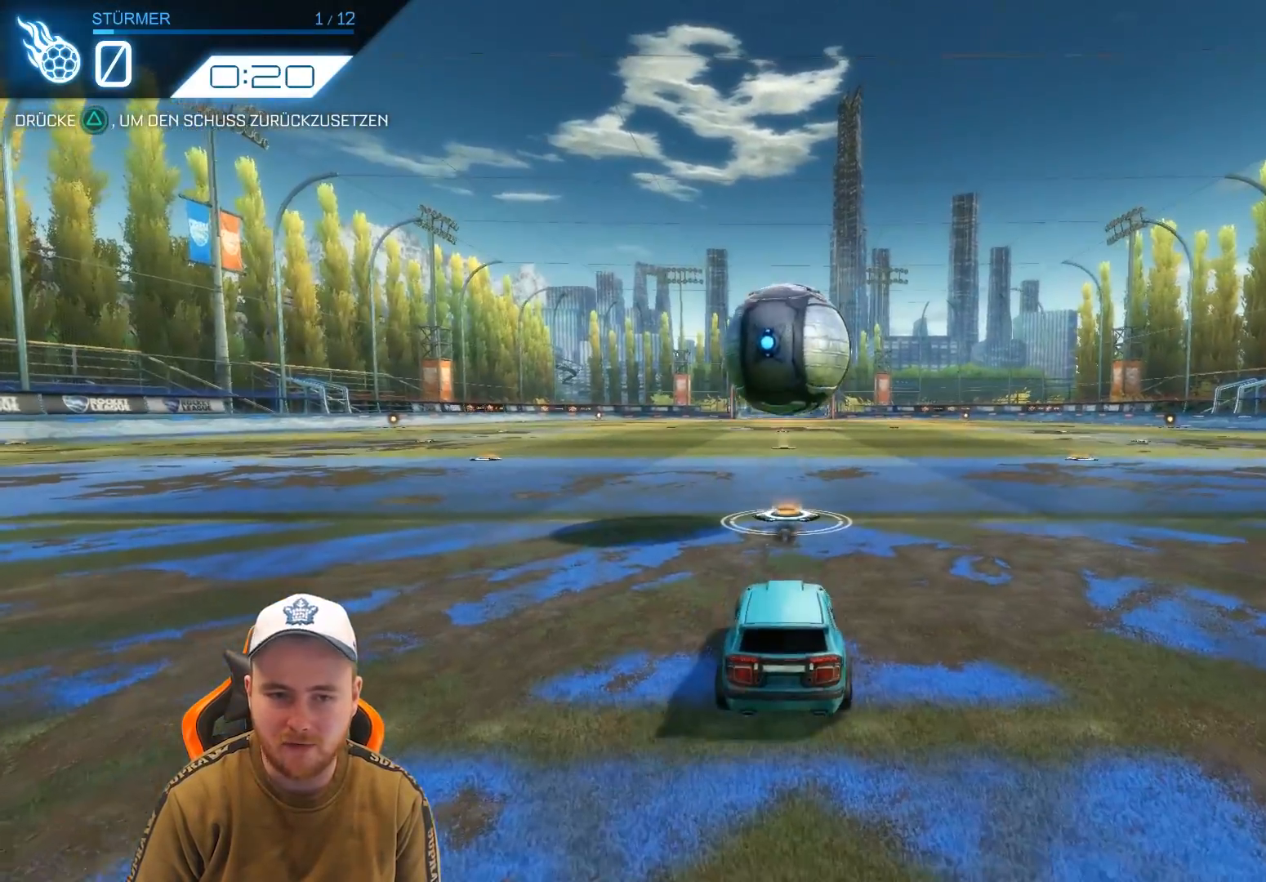
{"buttons": ["R2"], "left_stick": "center", "events": []}
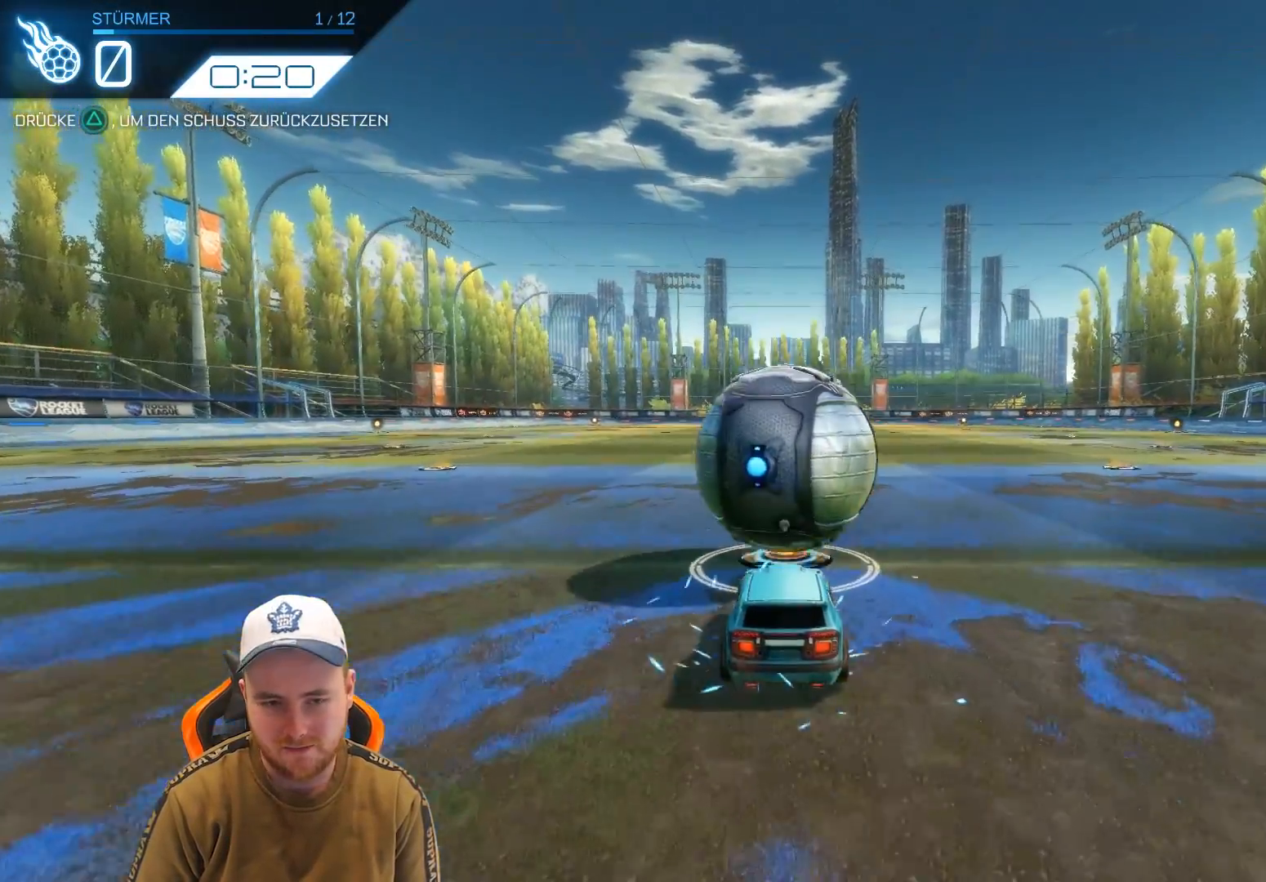
{"buttons": ["R2"], "left_stick": "down", "events": [[83, "CROSS", "down"], [217, "CROSS", "up"], [267, "CROSS", "down"], [317, "left_stick", "down"], [400, "CROSS", "up"]]}
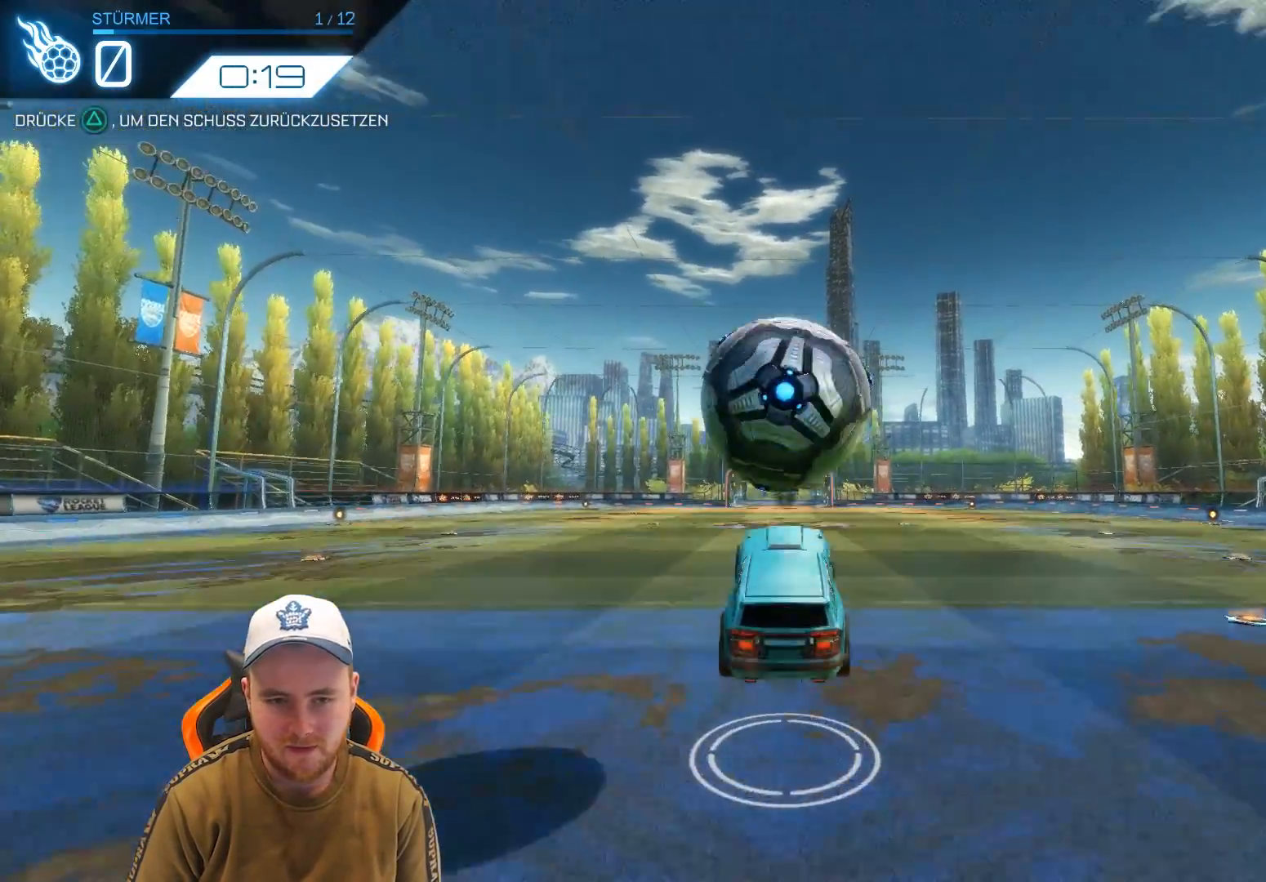
{"buttons": ["R2"], "left_stick": "up", "events": [[133, "left_stick", "center"], [350, "left_stick", "up"]]}
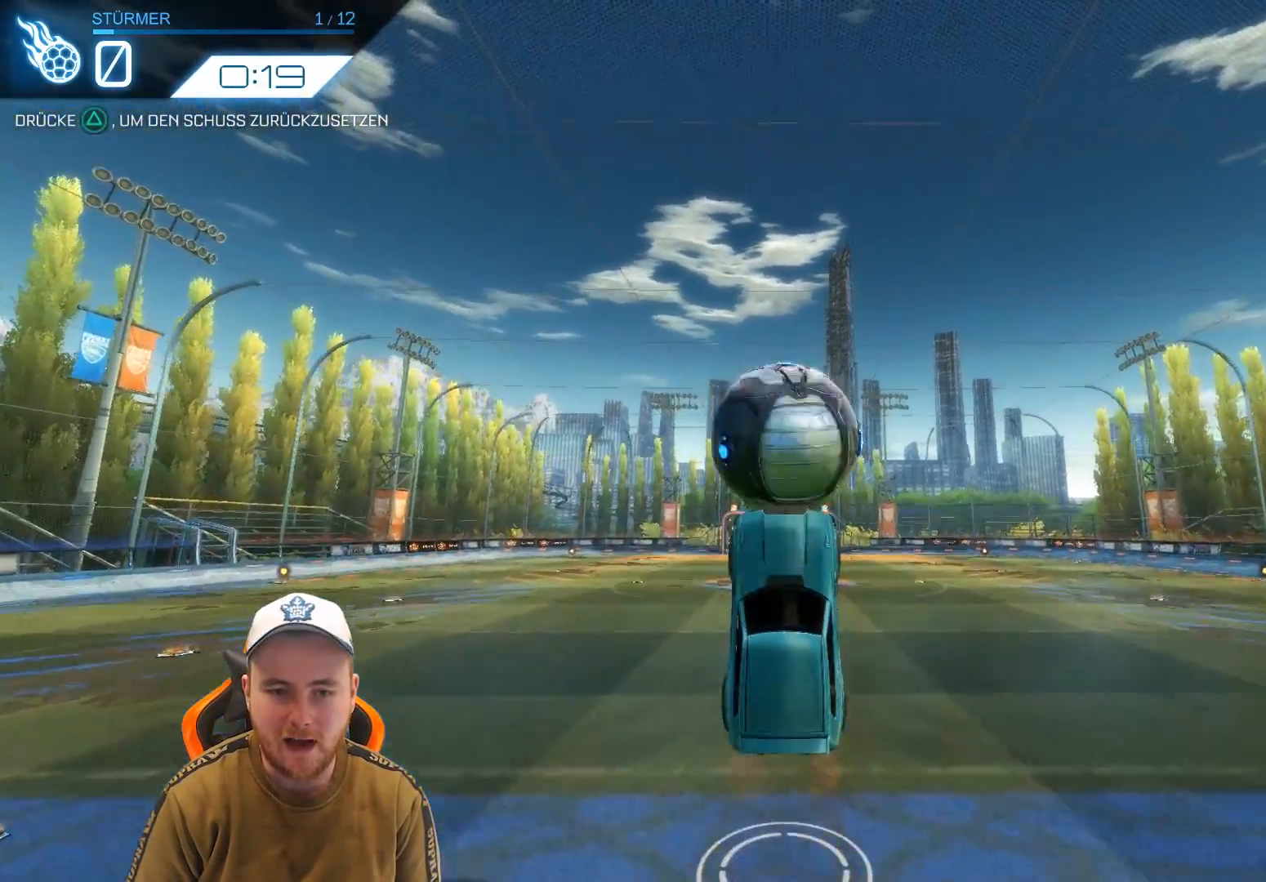
{"buttons": ["R2"], "left_stick": "center", "events": [[100, "TRIANGLE", "down"], [100, "left_stick", "center"], [200, "TRIANGLE", "up"]]}
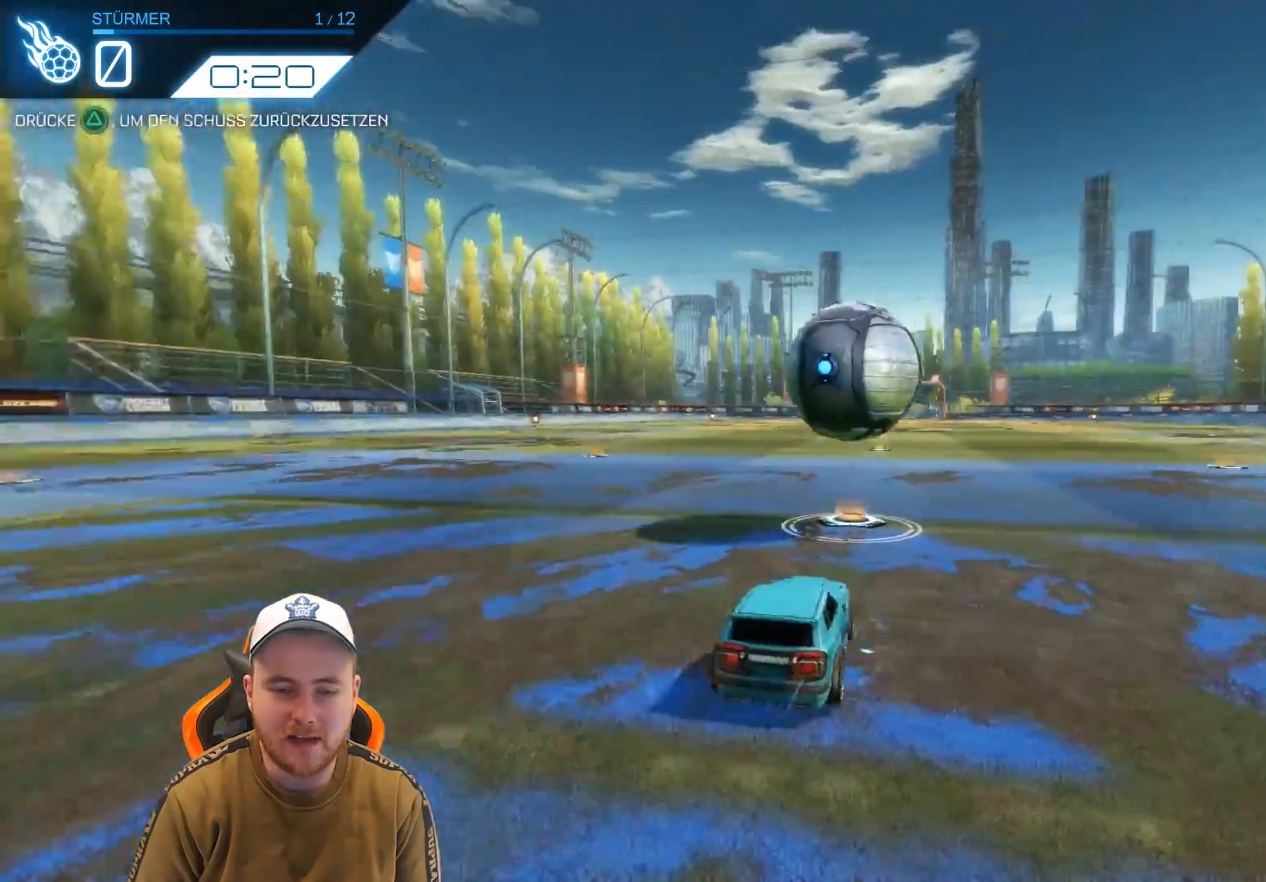
{"buttons": ["R2"], "left_stick": "center", "events": []}
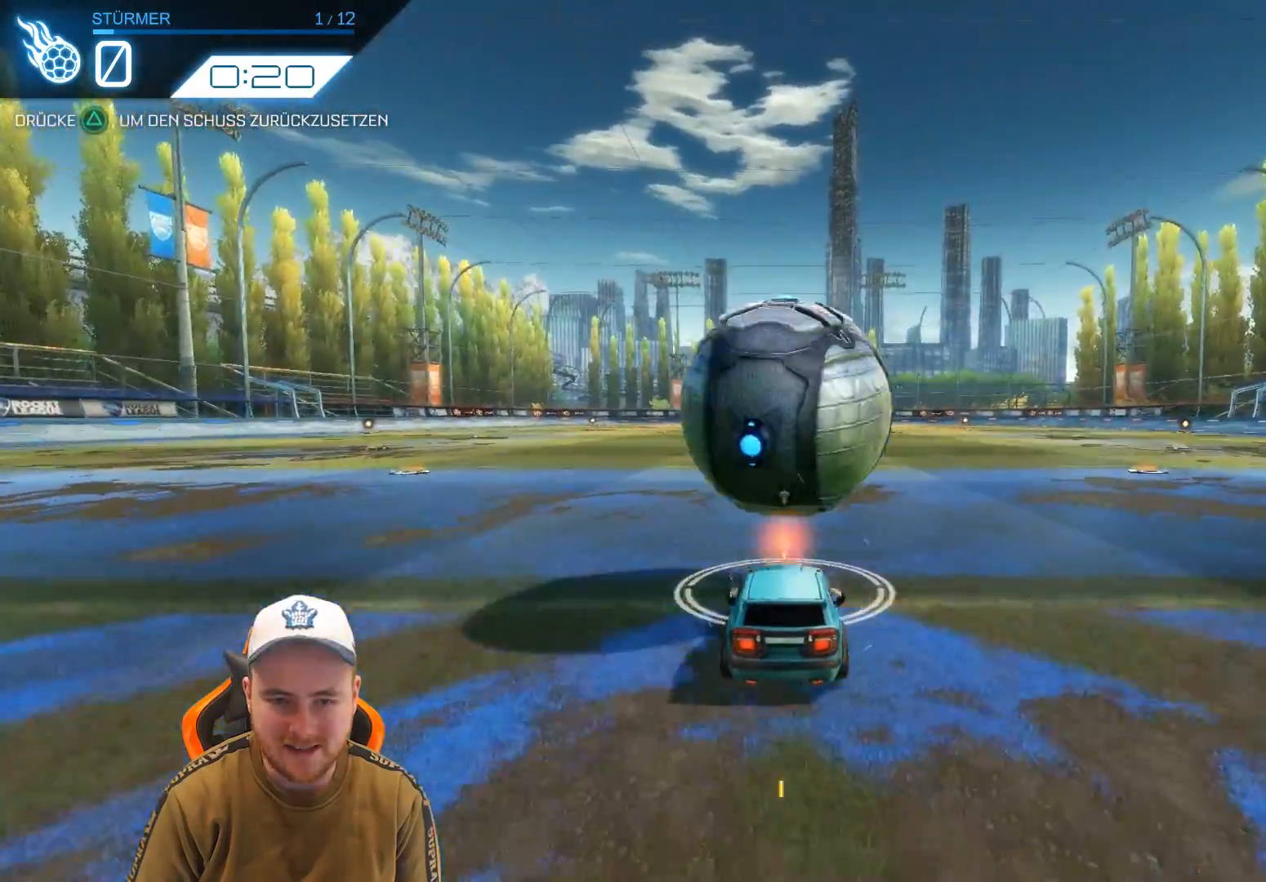
{"buttons": ["R2"], "left_stick": "down", "events": [[67, "CROSS", "down"], [183, "CROSS", "up"], [233, "CROSS", "down"], [283, "left_stick", "down"], [400, "CROSS", "up"]]}
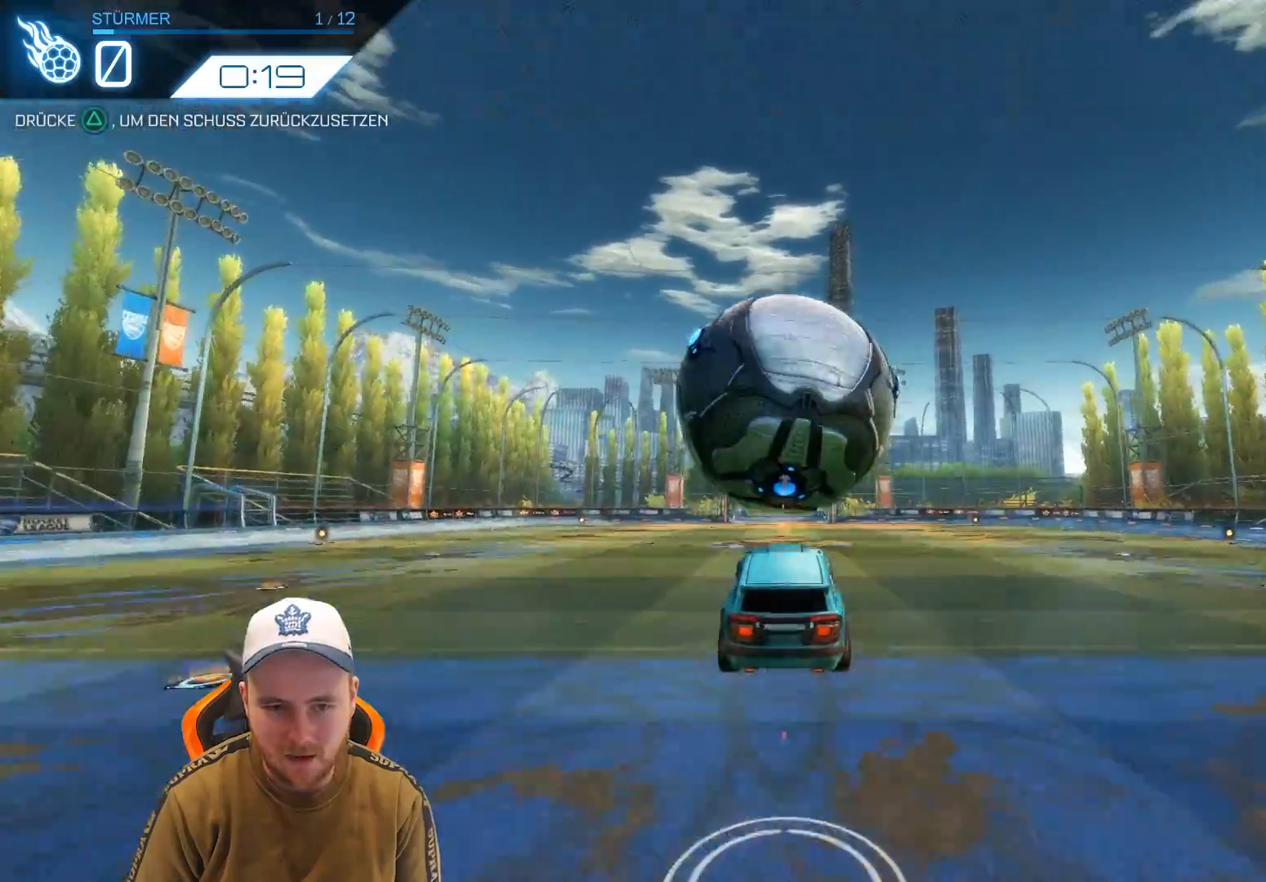
{"buttons": ["R2"], "left_stick": "center", "events": [[100, "left_stick", "center"], [333, "TRIANGLE", "down"], [417, "TRIANGLE", "up"]]}
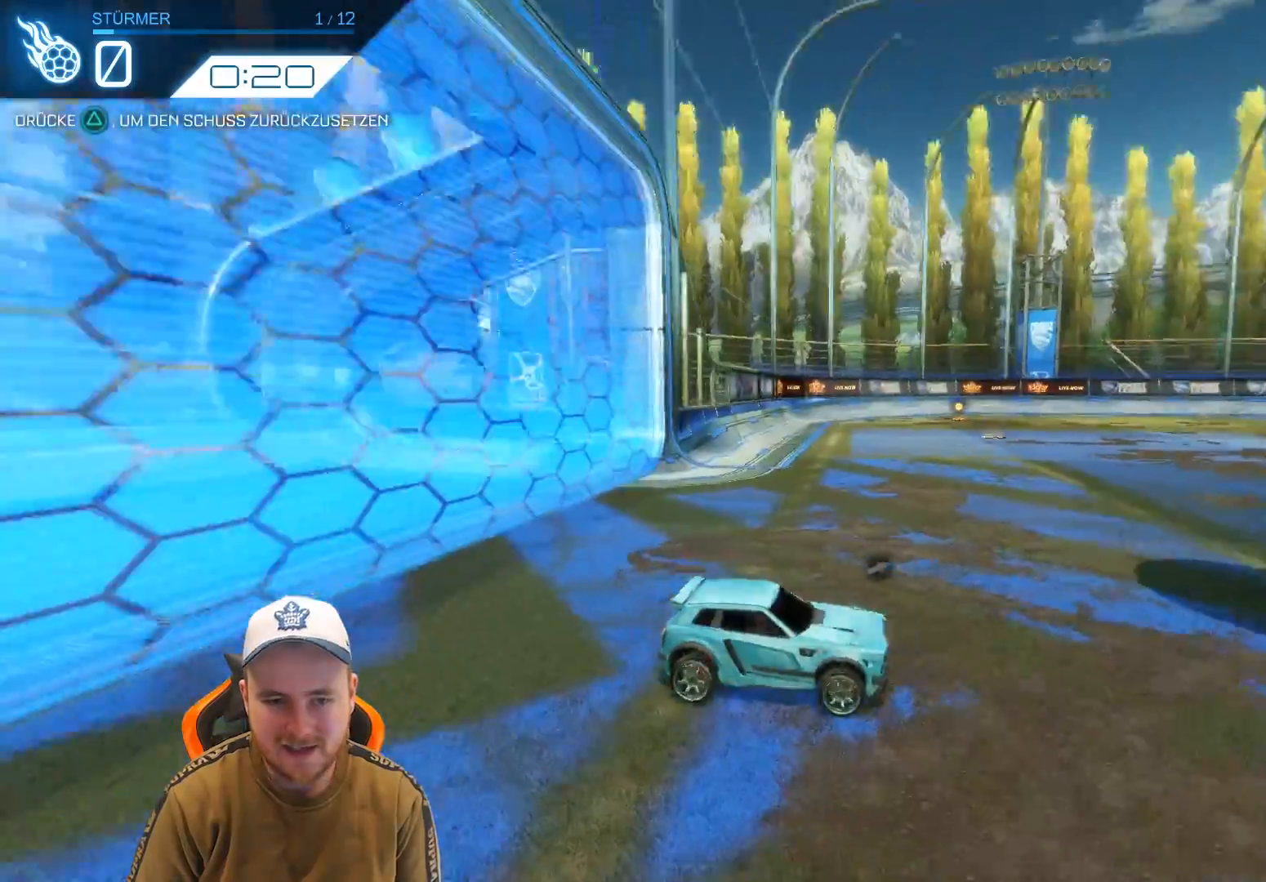
{"buttons": ["R2"], "left_stick": "center", "events": []}
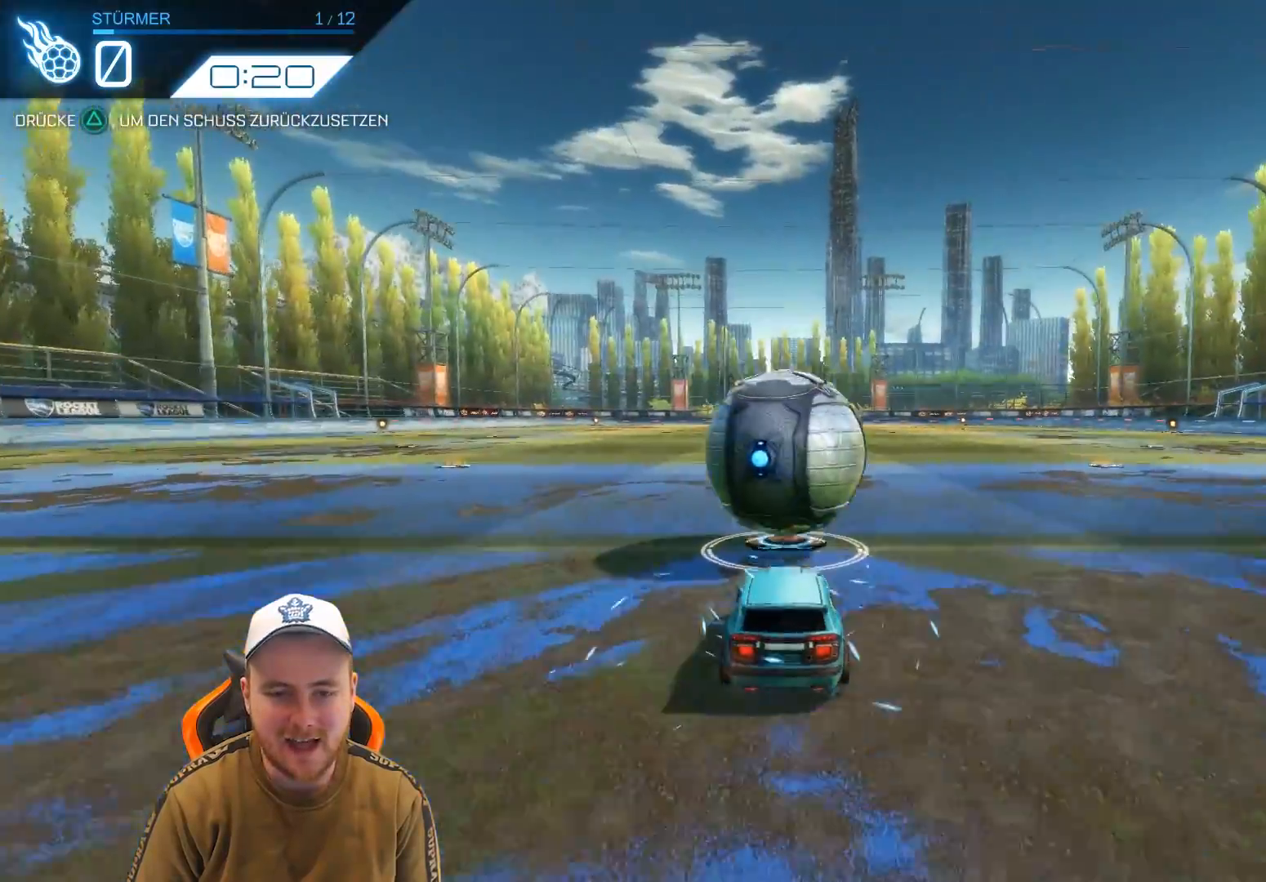
{"buttons": ["CROSS", "R2"], "left_stick": "down", "events": [[317, "CROSS", "down"], [400, "CROSS", "up"], [500, "CROSS", "down"], [500, "left_stick", "down"]]}
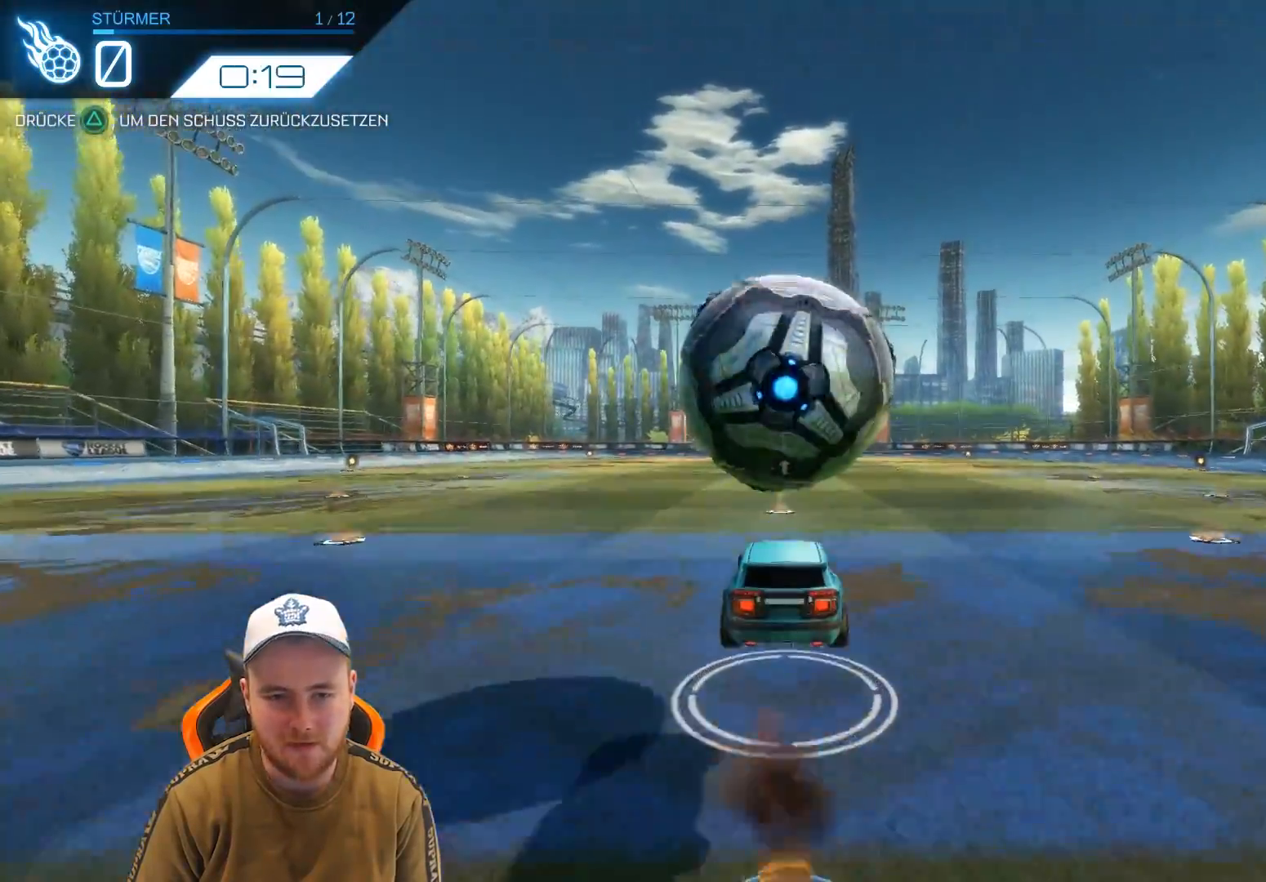
{"buttons": ["R2"], "left_stick": "center", "events": [[100, "CROSS", "up"], [367, "left_stick", "center"]]}
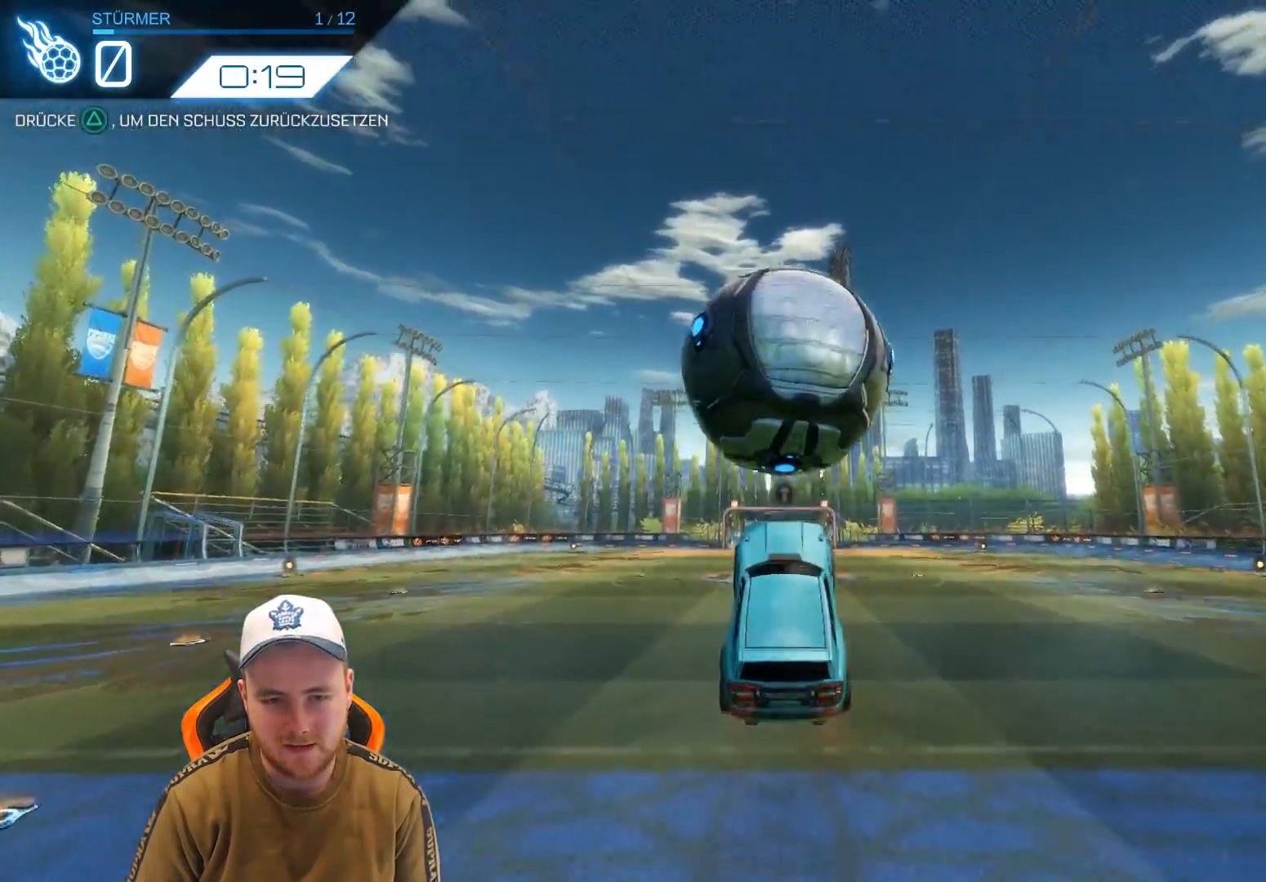
{"buttons": ["R2"], "left_stick": "center", "events": [[67, "TRIANGLE", "down"], [167, "TRIANGLE", "up"]]}